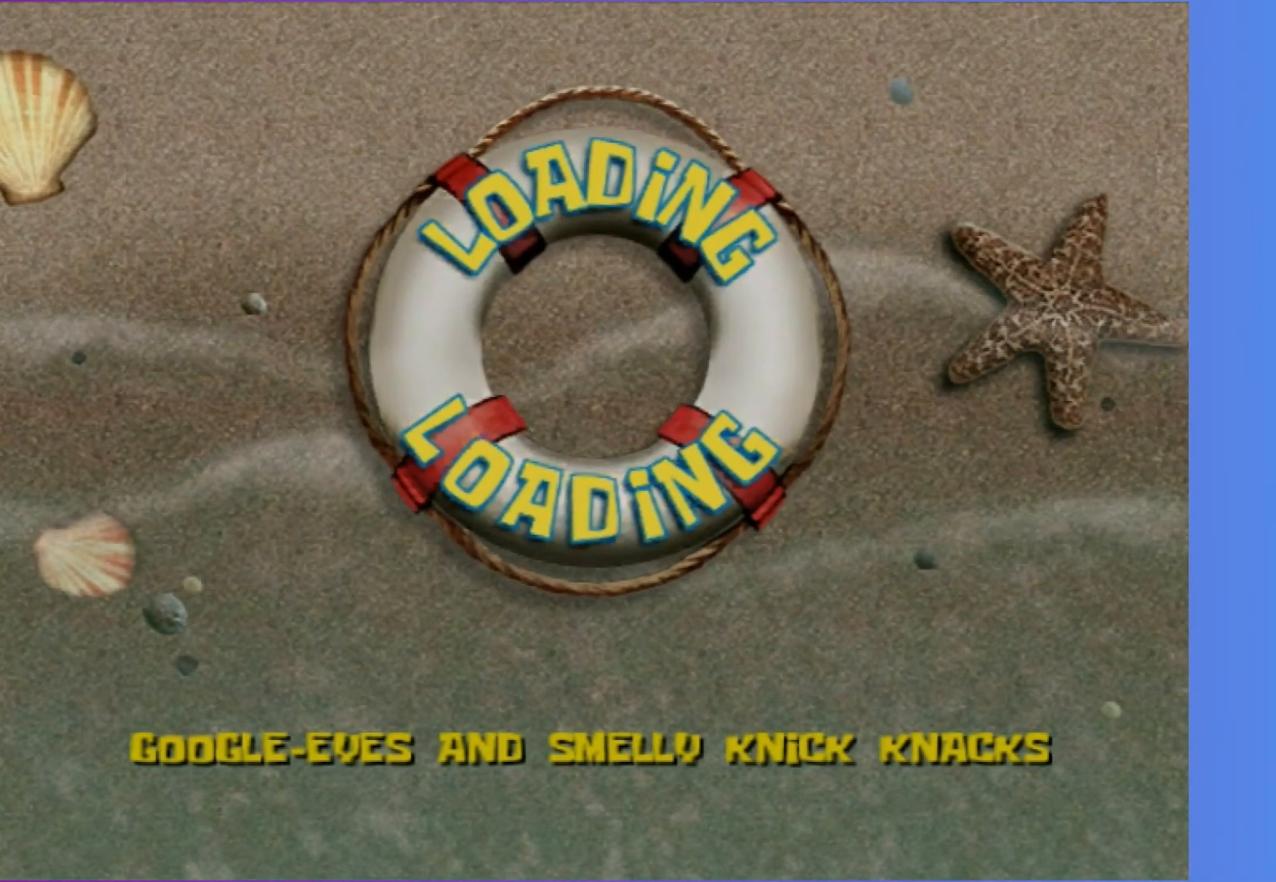
Gameplay with a controller (Xbox layout); each line is a JSON object with the inputs held at the frame after it. "events" lists button and stick changes between this image and that frame as [ms after this image, input, new state], when the widget could be followed in between. Not read: L3 R3.
{"buttons": ["A"], "left_stick": "center", "right_stick": "center", "events": [[217, "A", "down"], [400, "A", "up"], [467, "A", "down"]]}
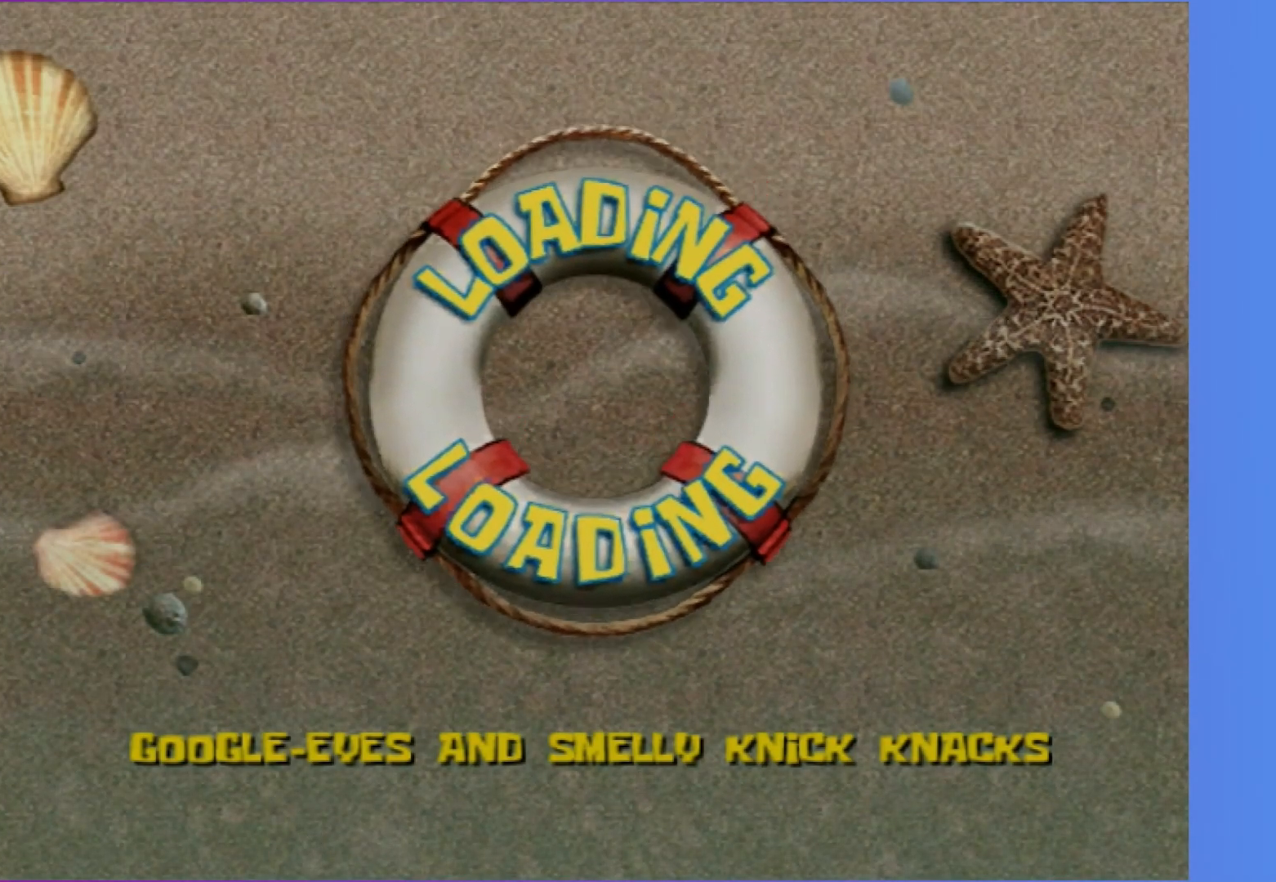
{"buttons": ["A", "B"], "left_stick": "center", "right_stick": "center", "events": [[17, "B", "down"], [100, "A", "up"], [150, "B", "up"], [267, "A", "down"], [267, "B", "down"], [333, "A", "up"], [367, "B", "up"], [467, "B", "down"], [483, "A", "down"]]}
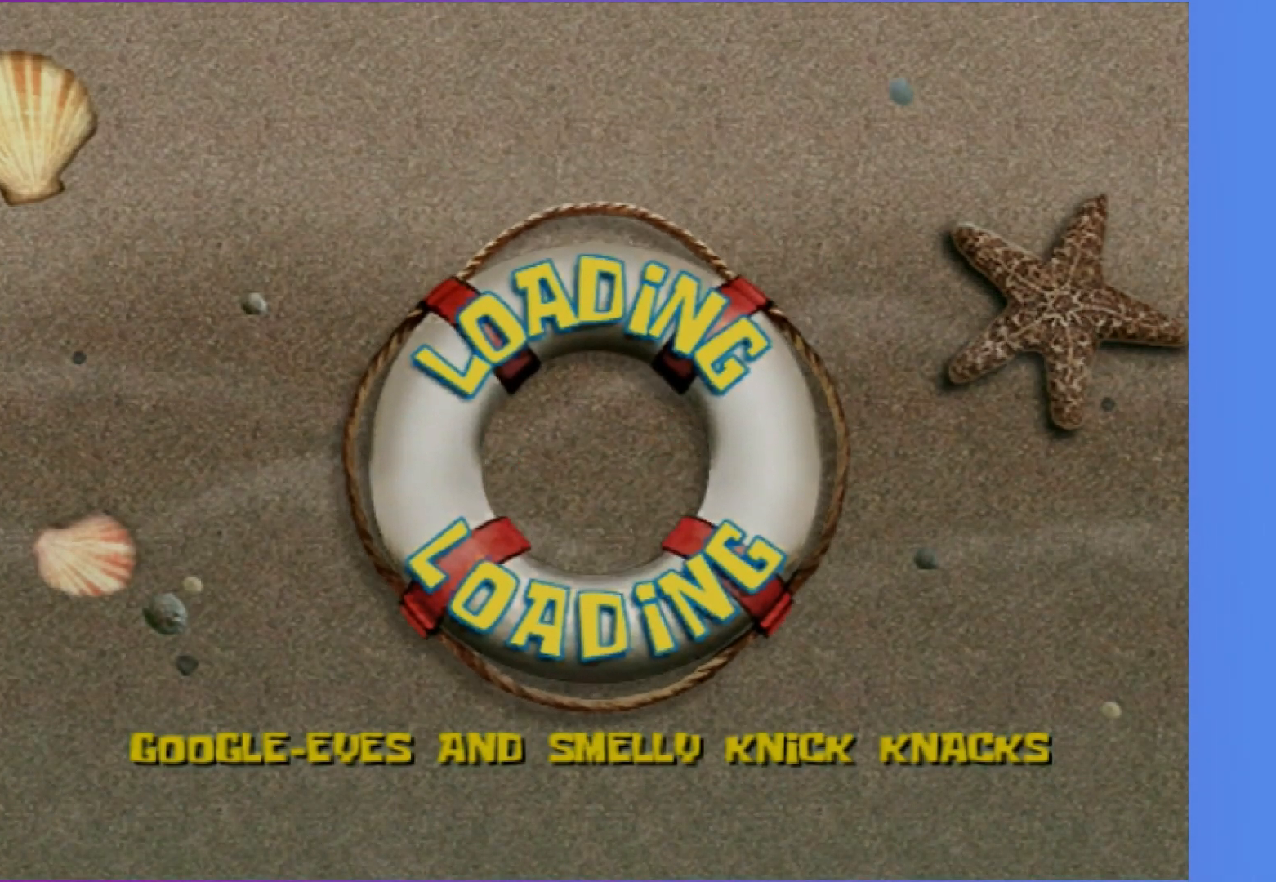
{"buttons": ["B"], "left_stick": "center", "right_stick": "center", "events": [[67, "A", "up"], [117, "B", "up"], [183, "A", "down"], [183, "B", "down"], [283, "B", "up"], [317, "A", "up"], [367, "B", "down"], [417, "A", "down"], [500, "A", "up"]]}
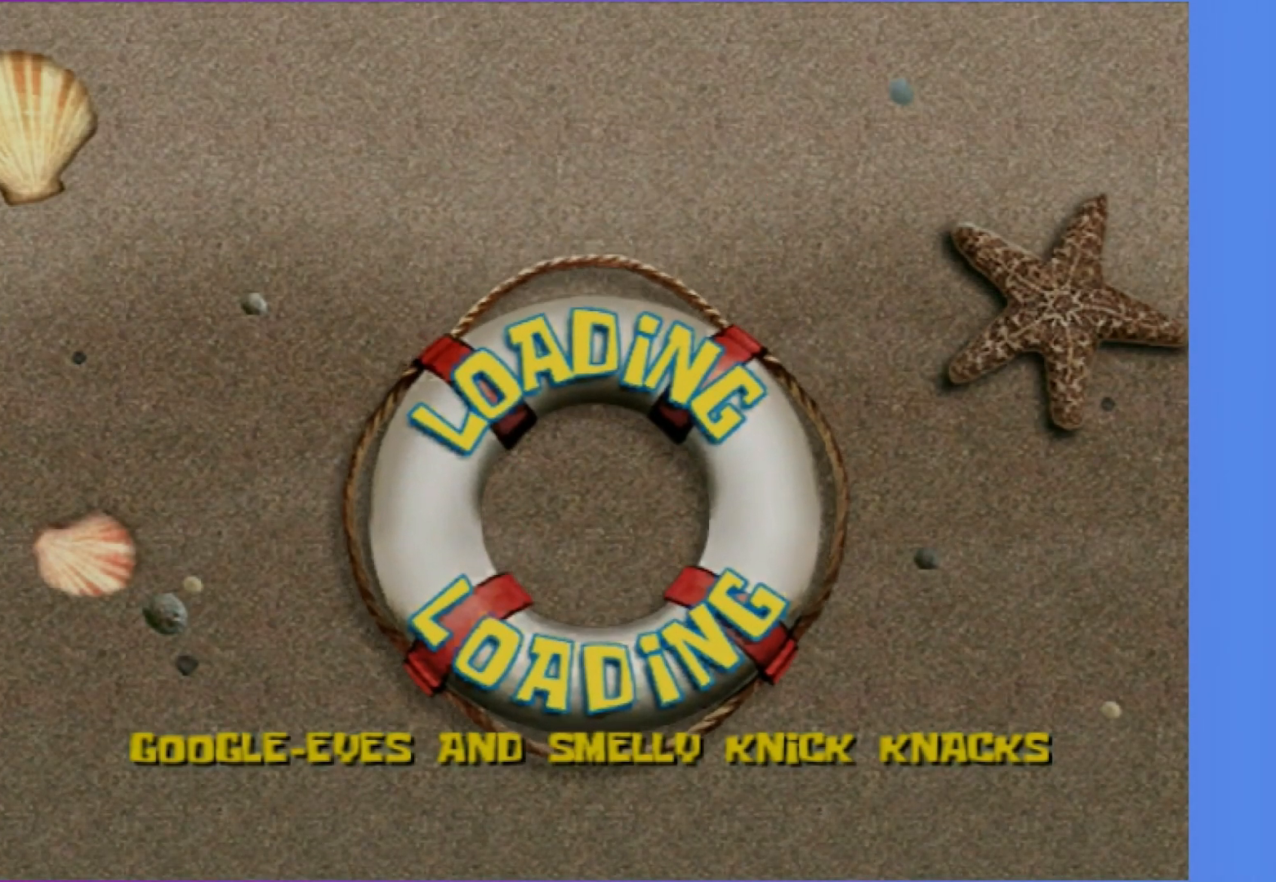
{"buttons": [], "left_stick": "center", "right_stick": "center", "events": [[17, "B", "up"], [117, "B", "down"], [233, "B", "up"], [317, "B", "down"], [433, "B", "up"]]}
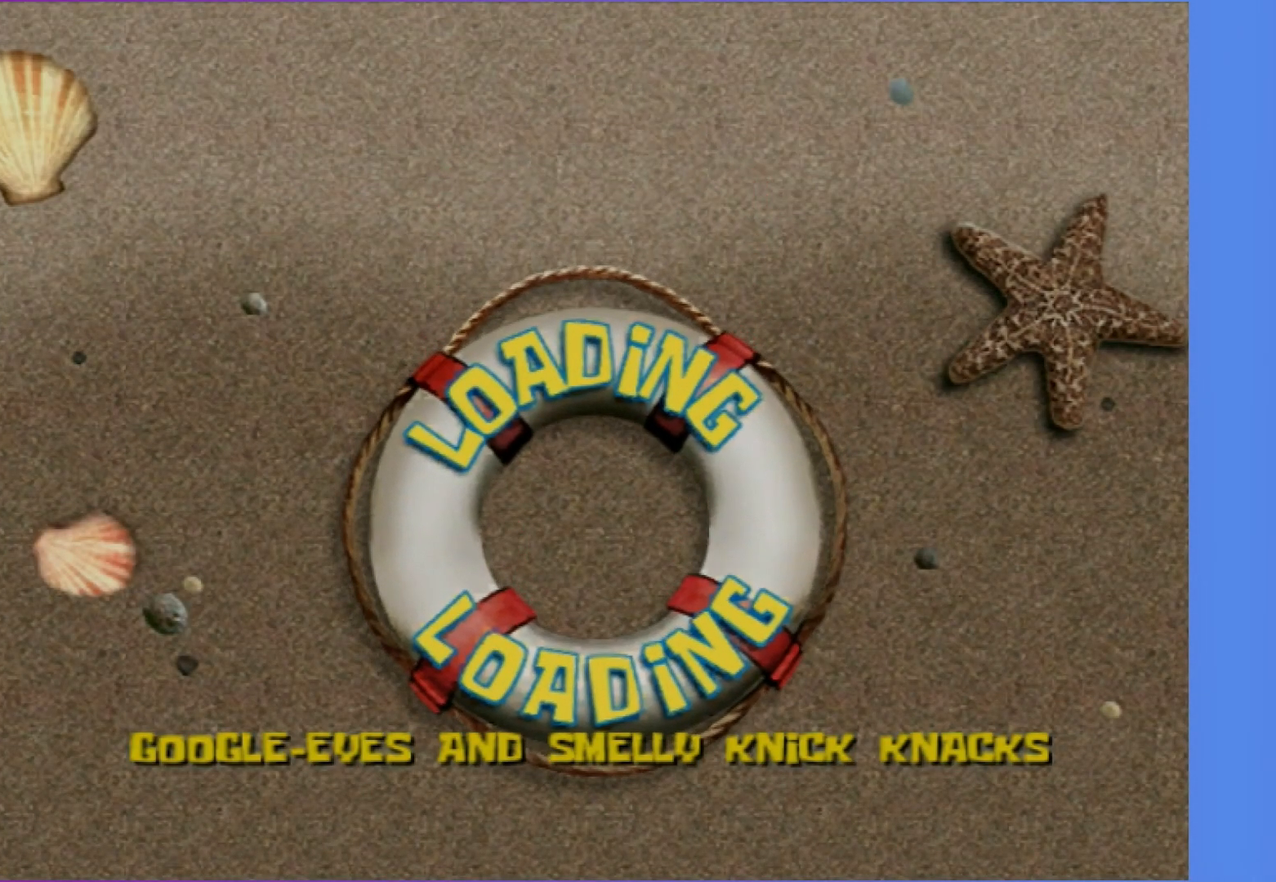
{"buttons": ["A", "B"], "left_stick": "center", "right_stick": "center", "events": [[33, "B", "down"], [50, "A", "down"], [133, "A", "up"], [133, "B", "up"], [300, "B", "down"], [450, "A", "down"]]}
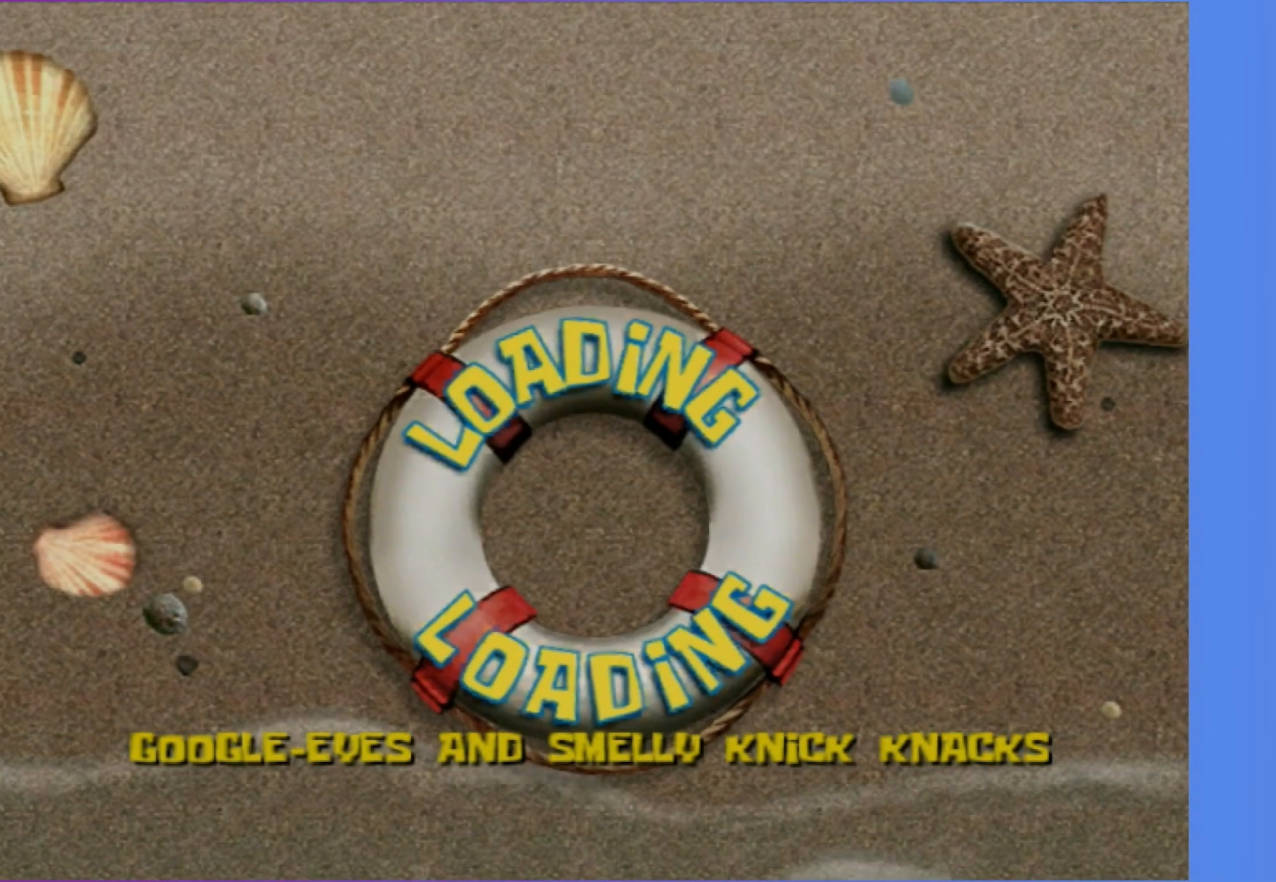
{"buttons": ["B"], "left_stick": "center", "right_stick": "center", "events": [[67, "A", "up"], [83, "B", "up"], [183, "B", "down"], [233, "A", "down"], [283, "A", "up"], [300, "B", "up"], [400, "A", "down"], [400, "B", "down"], [483, "A", "up"]]}
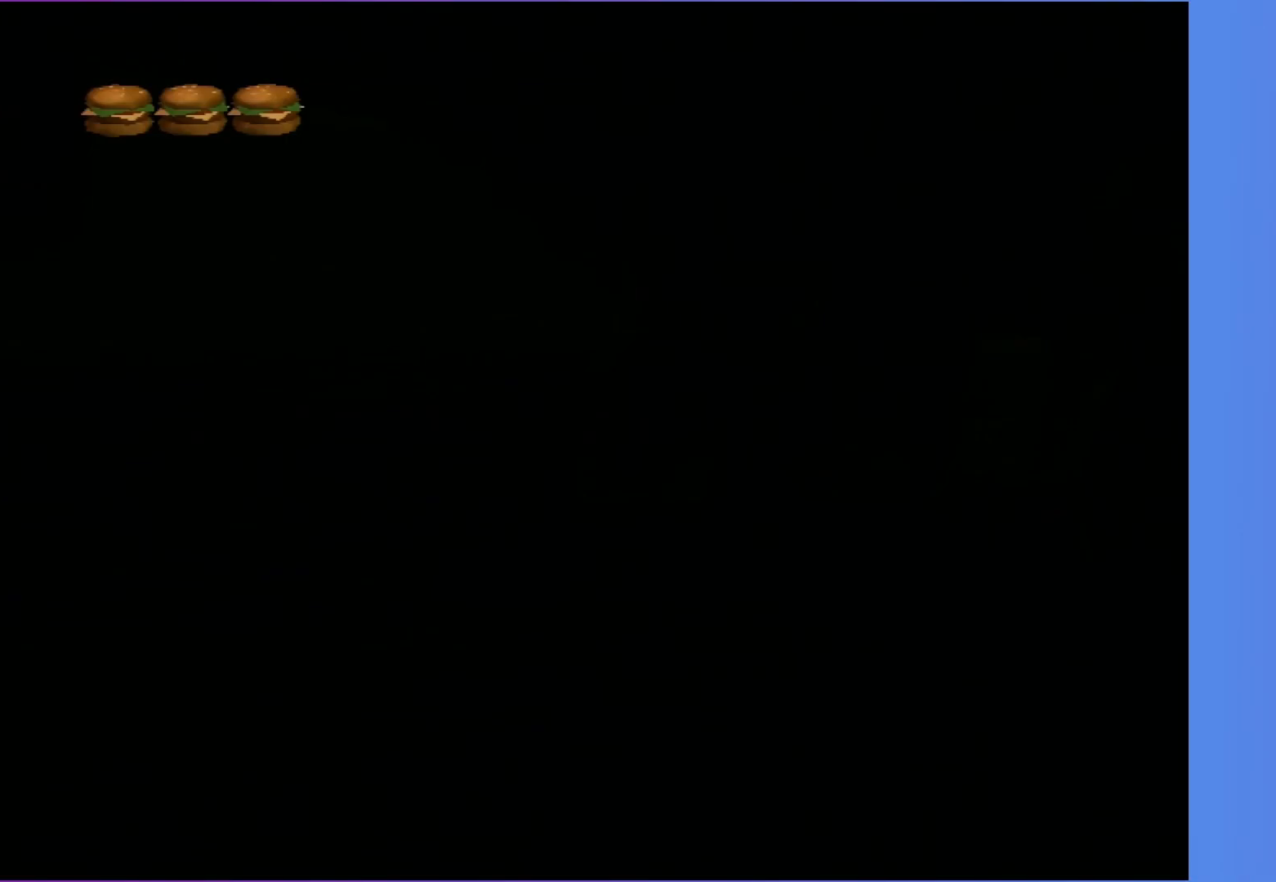
{"buttons": [], "left_stick": "center", "right_stick": "center", "events": [[33, "B", "up"], [133, "B", "down"], [250, "B", "up"], [333, "A", "down"], [350, "B", "down"], [417, "A", "up"], [450, "B", "up"]]}
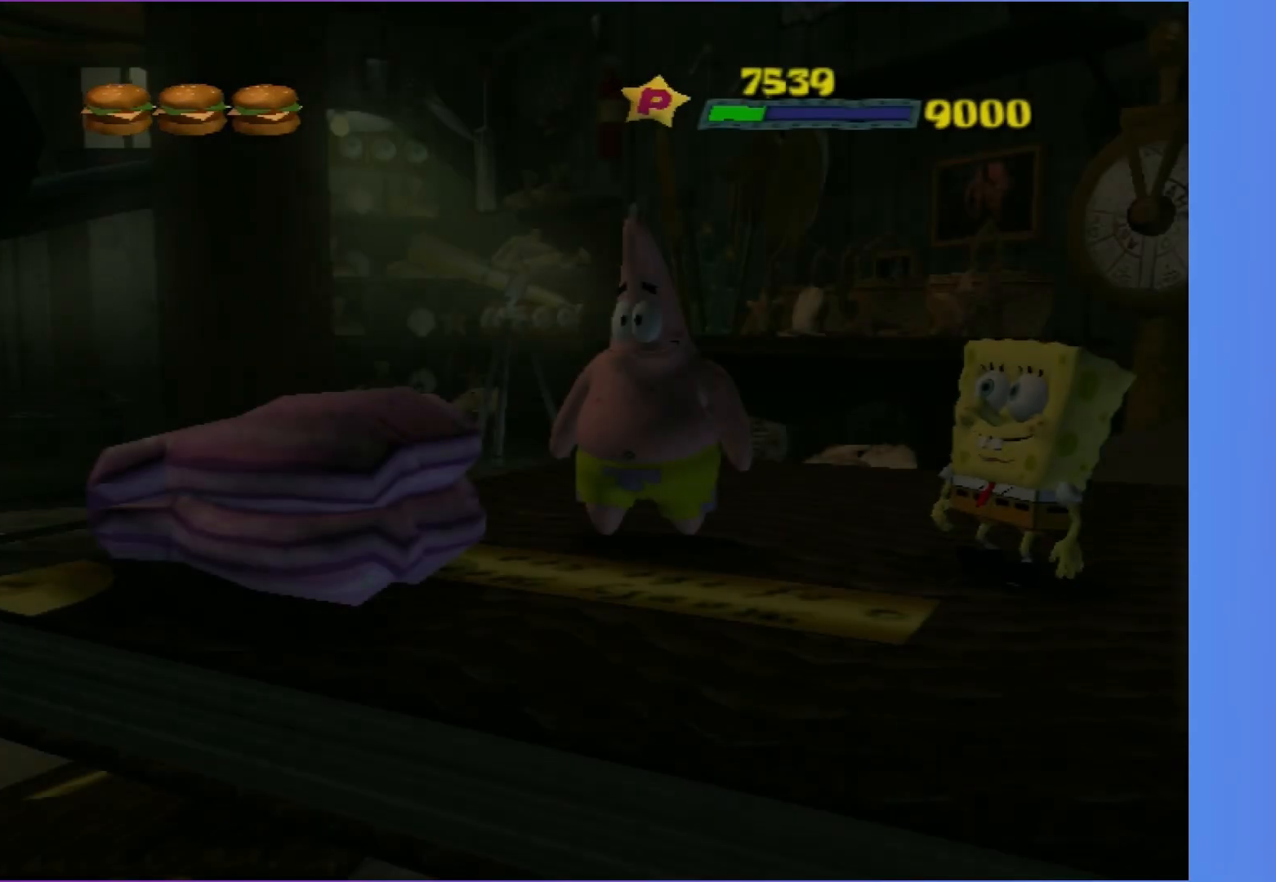
{"buttons": ["B"], "left_stick": "center", "right_stick": "center", "events": [[17, "B", "down"], [117, "B", "up"], [217, "B", "down"], [300, "B", "up"], [417, "B", "down"]]}
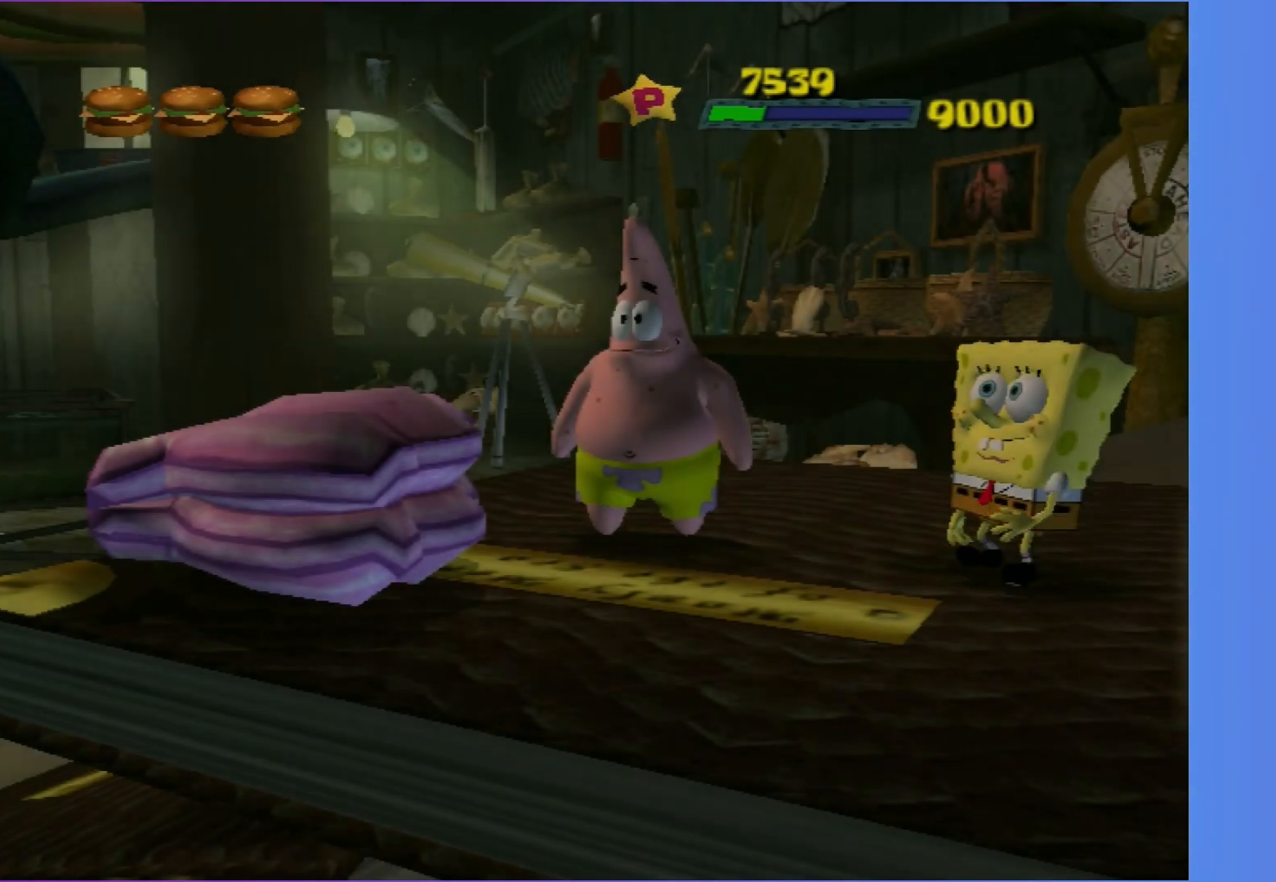
{"buttons": [], "left_stick": "center", "right_stick": "center", "events": [[17, "B", "up"], [150, "A", "down"], [150, "B", "down"], [200, "A", "up"], [217, "B", "up"], [350, "B", "down"], [433, "B", "up"]]}
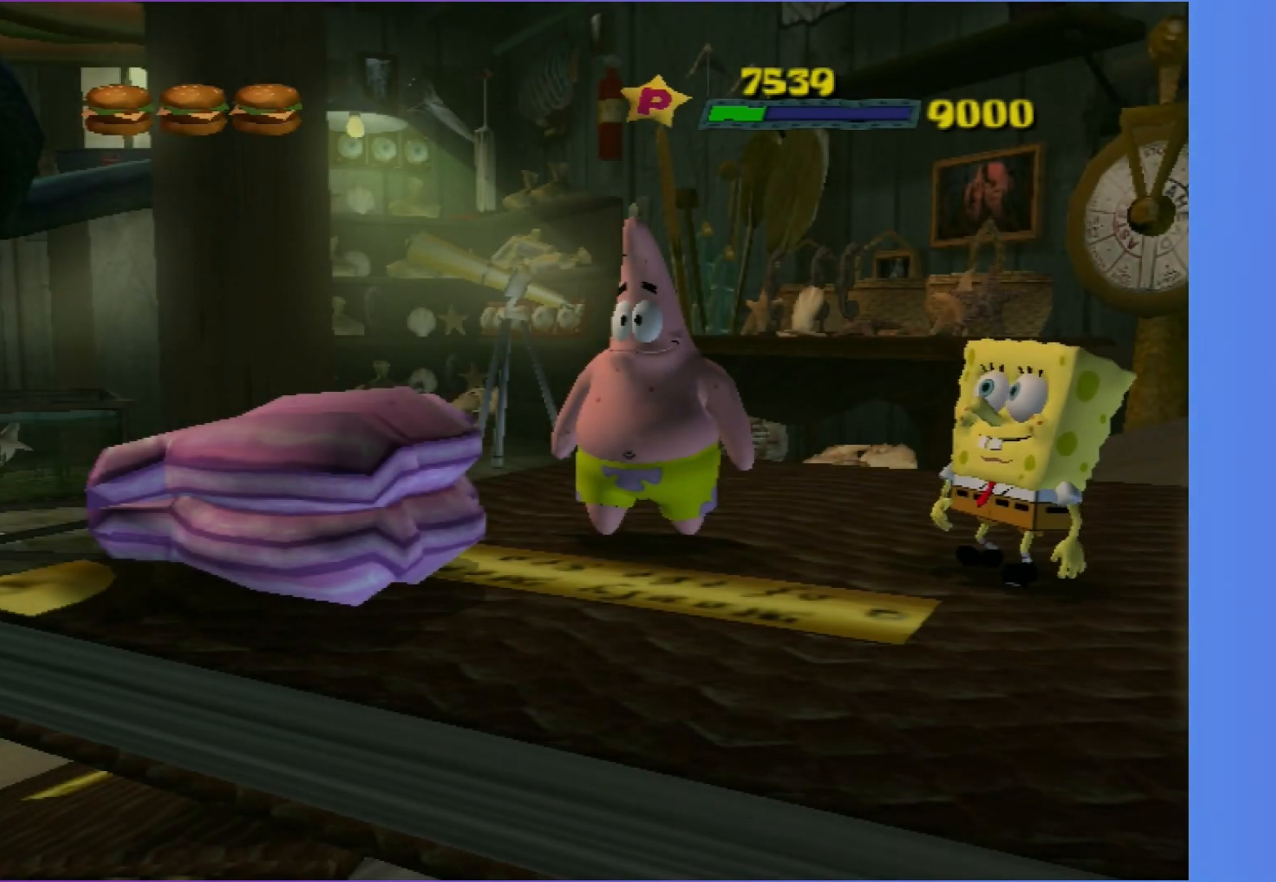
{"buttons": ["B"], "left_stick": "center", "right_stick": "center", "events": [[33, "B", "down"], [167, "B", "up"], [233, "B", "down"], [350, "B", "up"], [450, "B", "down"]]}
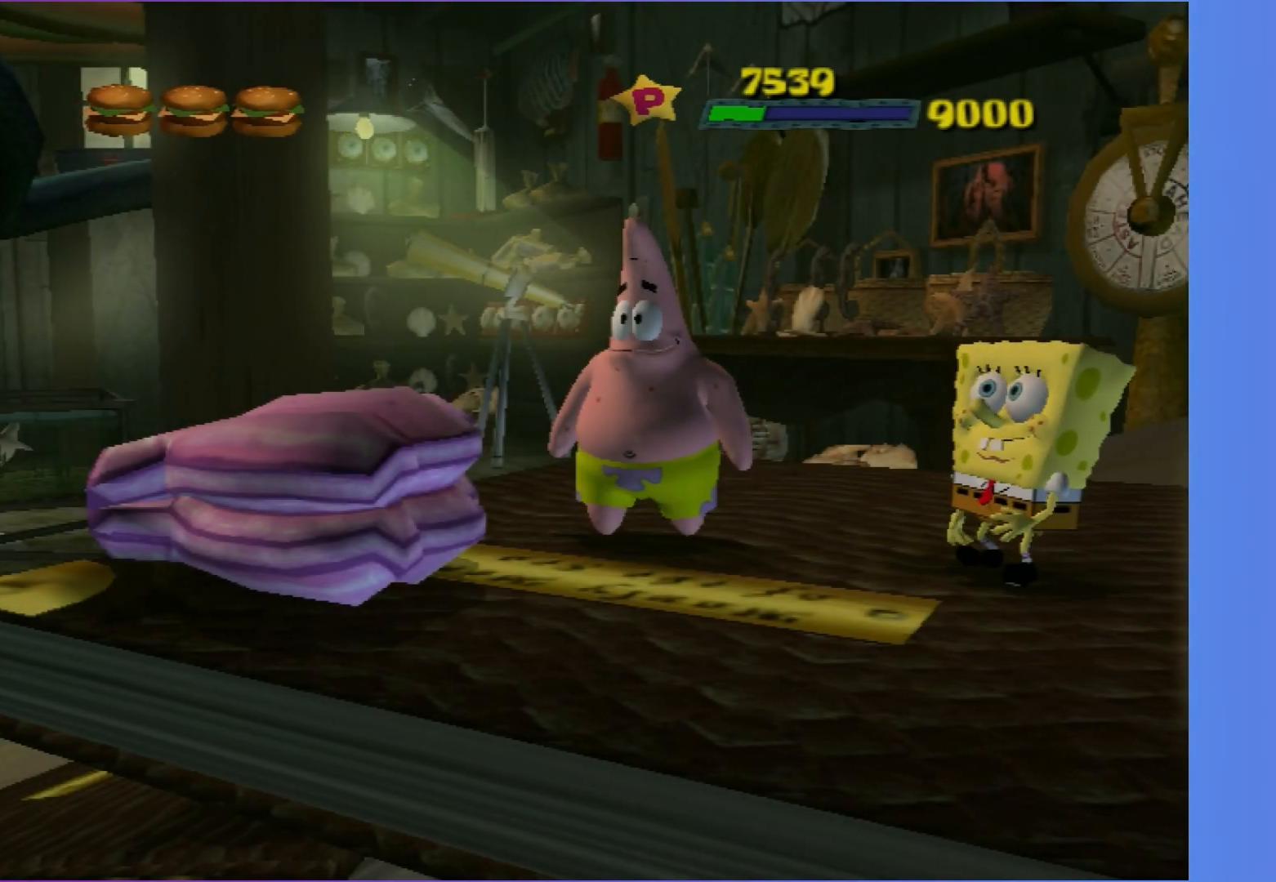
{"buttons": [], "left_stick": "center", "right_stick": "center", "events": [[67, "B", "up"], [133, "B", "down"], [250, "B", "up"], [333, "B", "down"], [417, "B", "up"]]}
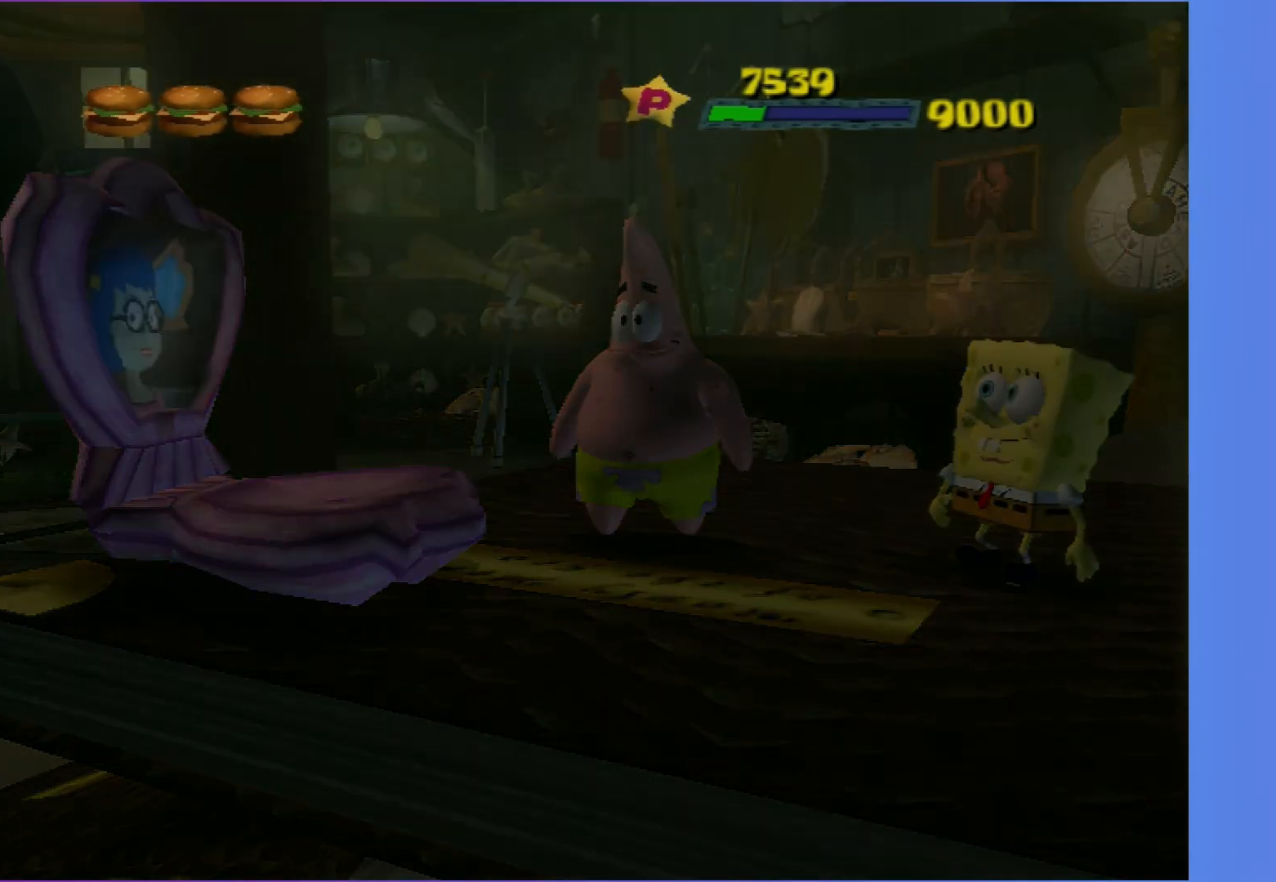
{"buttons": [], "left_stick": "up", "right_stick": "center", "events": [[50, "B", "down"], [117, "B", "up"], [200, "left_stick", "up"]]}
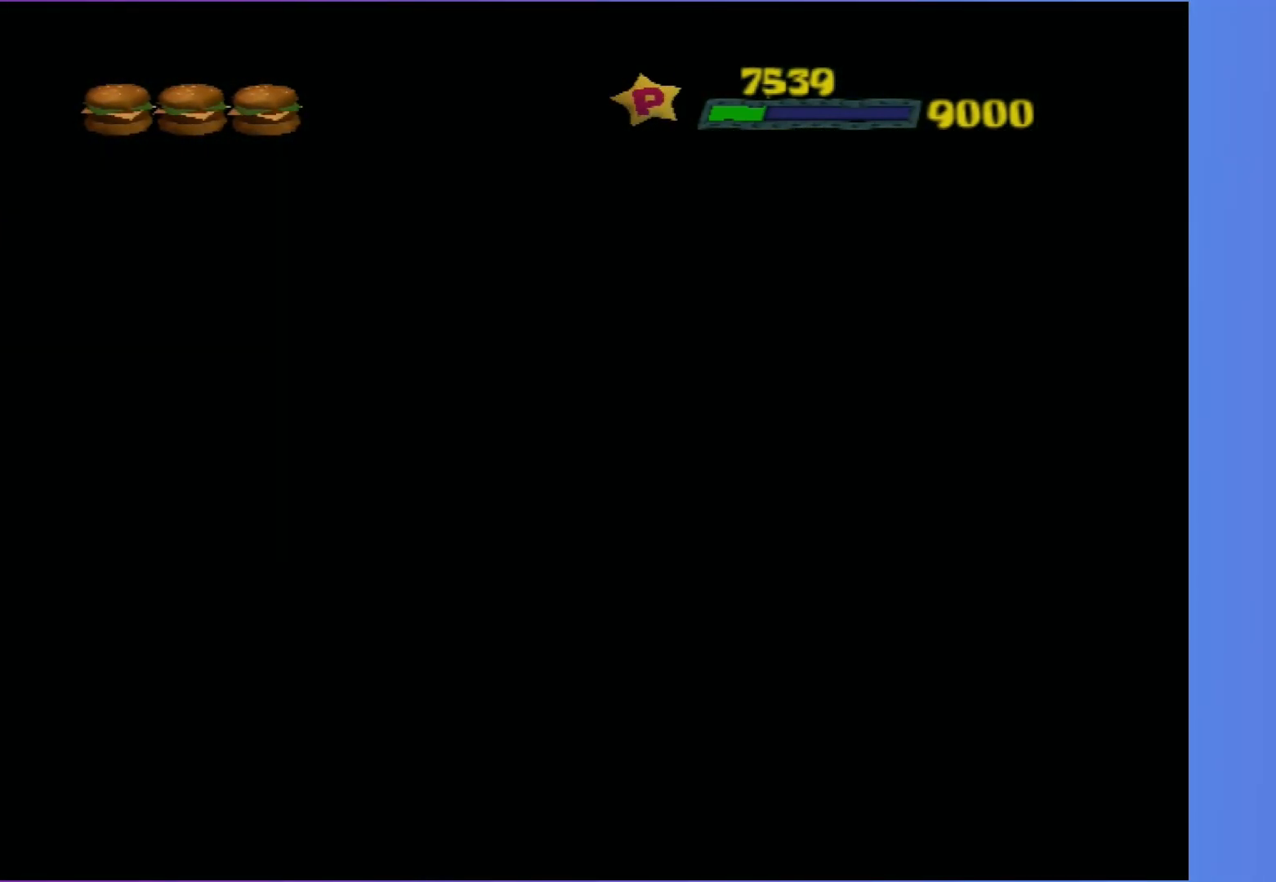
{"buttons": [], "left_stick": "up", "right_stick": "center", "events": []}
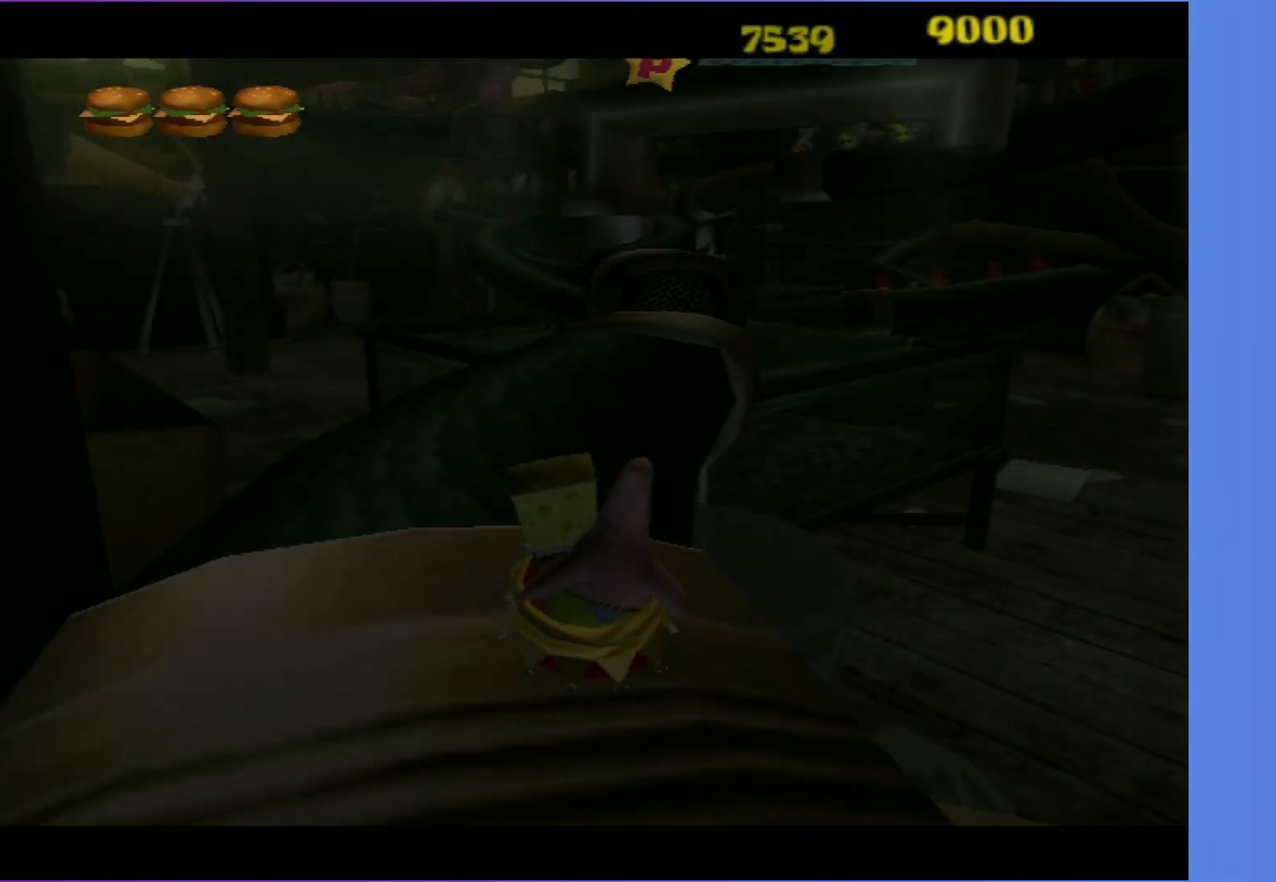
{"buttons": [], "left_stick": "up", "right_stick": "center", "events": [[83, "left_stick", "up-left"], [200, "left_stick", "up"]]}
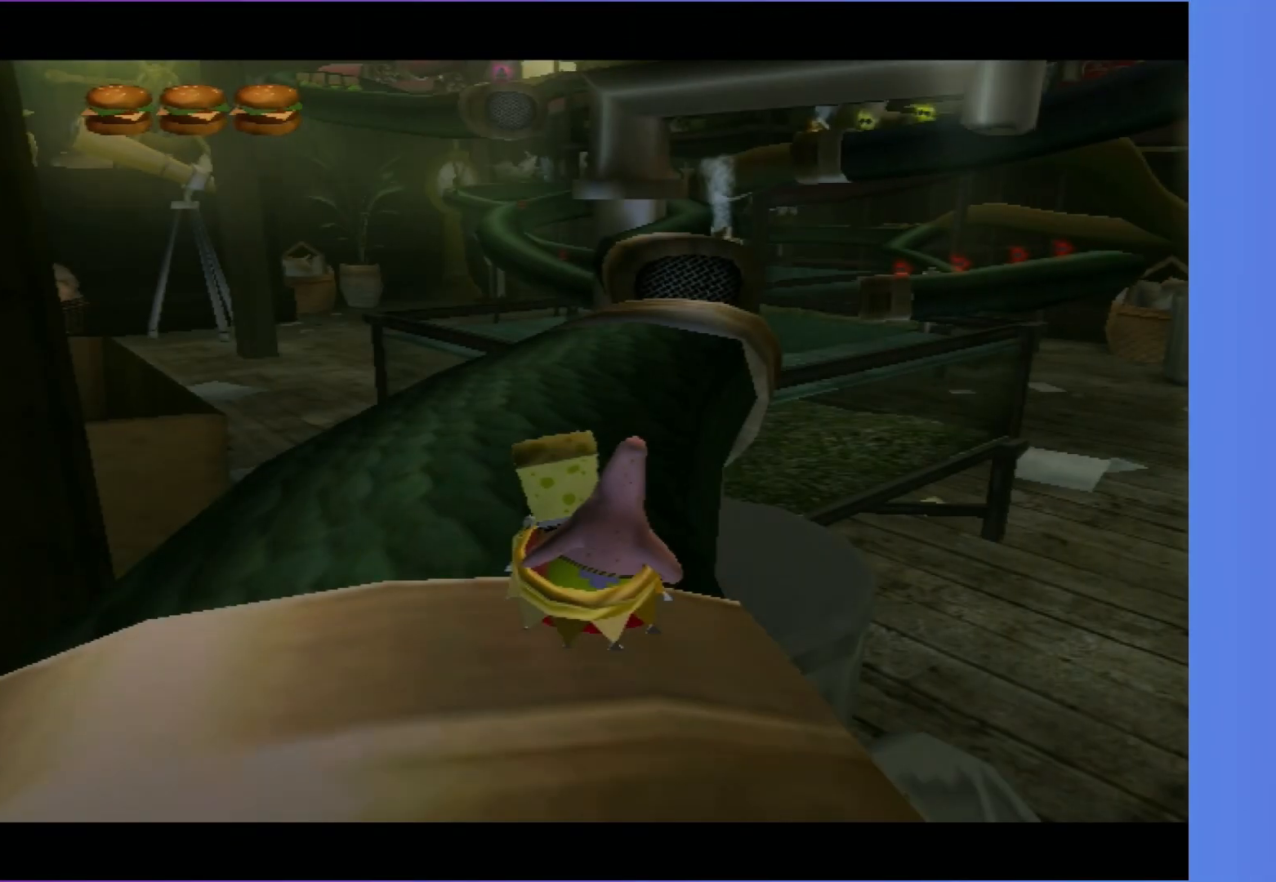
{"buttons": [], "left_stick": "up", "right_stick": "center", "events": []}
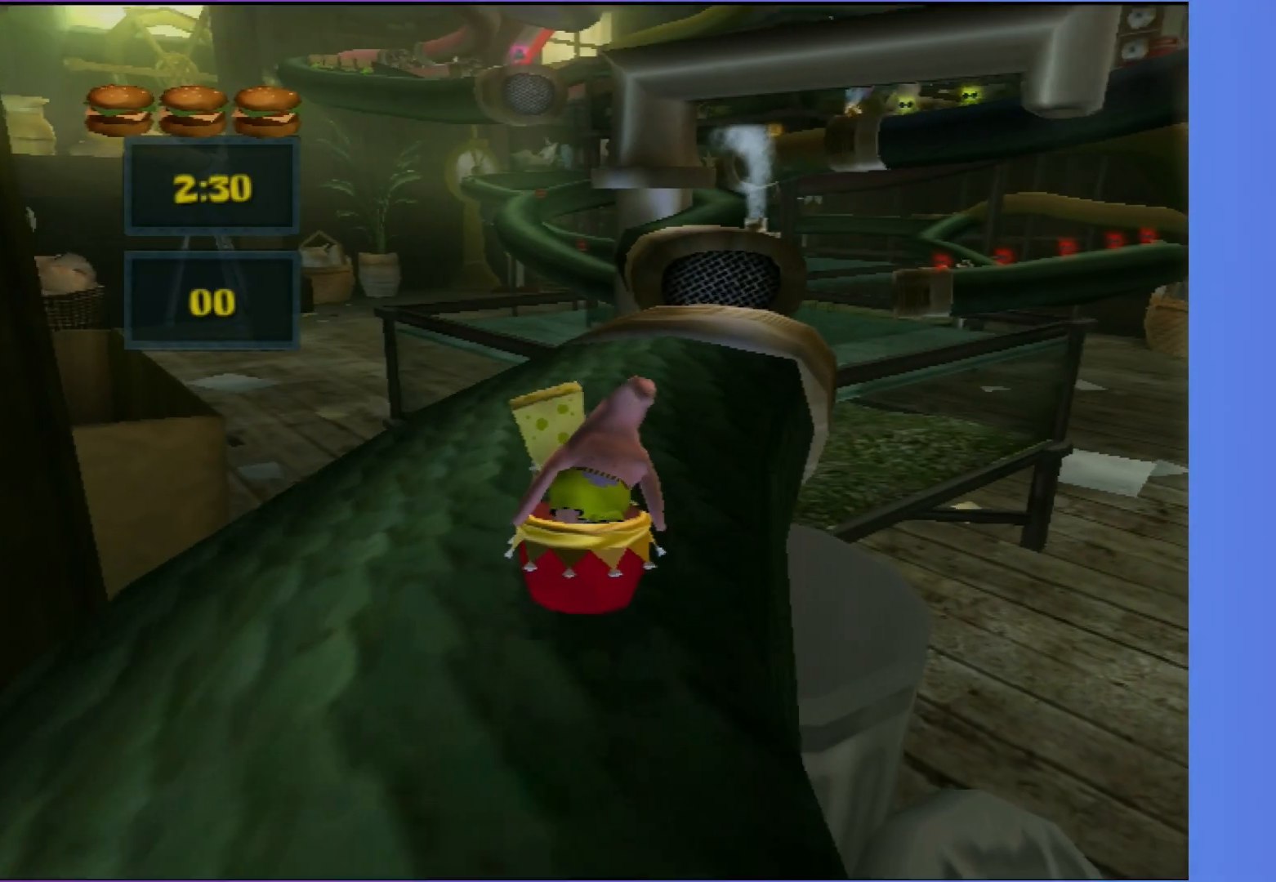
{"buttons": [], "left_stick": "up", "right_stick": "center", "events": [[17, "left_stick", "up-right"], [350, "left_stick", "up"]]}
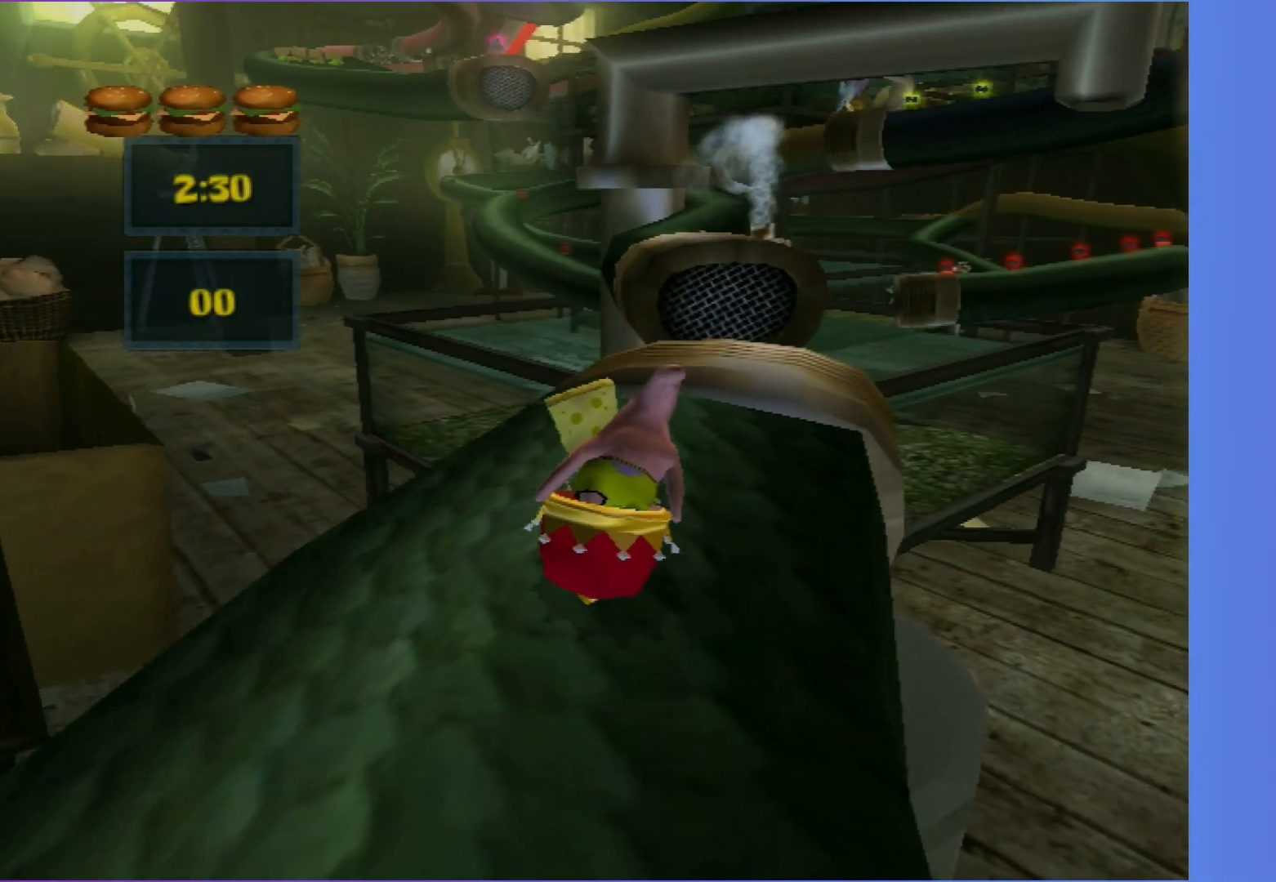
{"buttons": [], "left_stick": "up", "right_stick": "center", "events": [[117, "left_stick", "up-right"], [467, "left_stick", "up"]]}
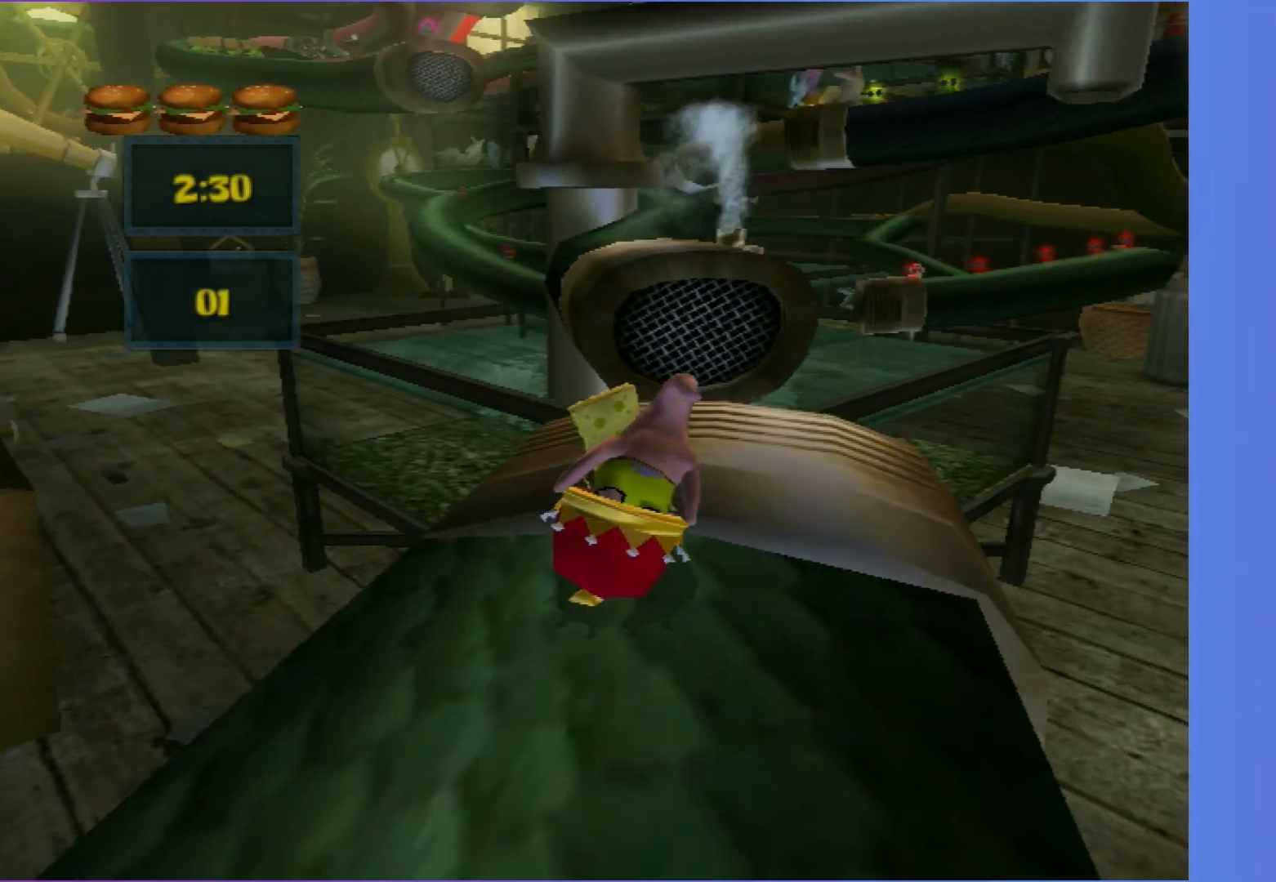
{"buttons": ["A"], "left_stick": "up", "right_stick": "center", "events": [[283, "A", "down"]]}
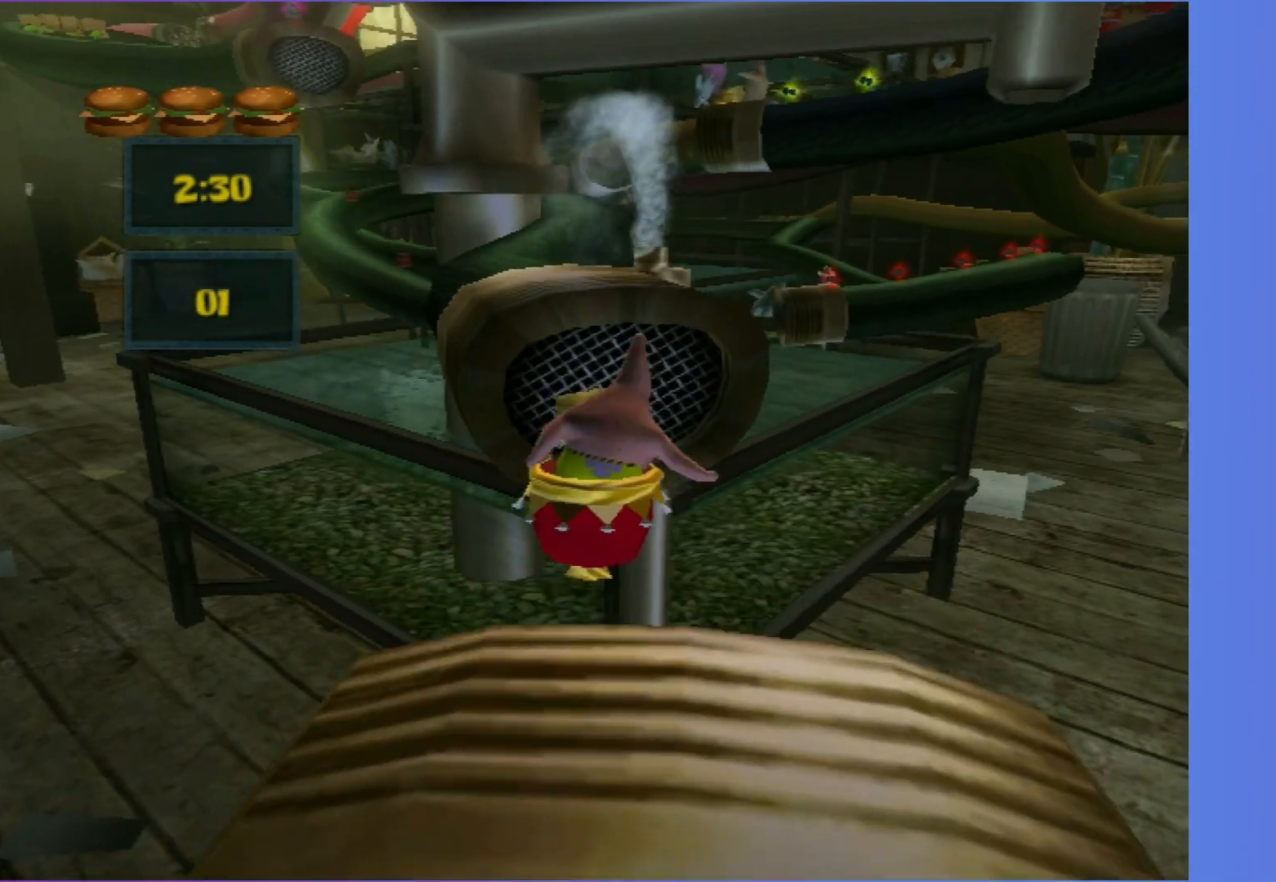
{"buttons": ["A"], "left_stick": "up", "right_stick": "center", "events": [[50, "A", "up"], [300, "A", "down"]]}
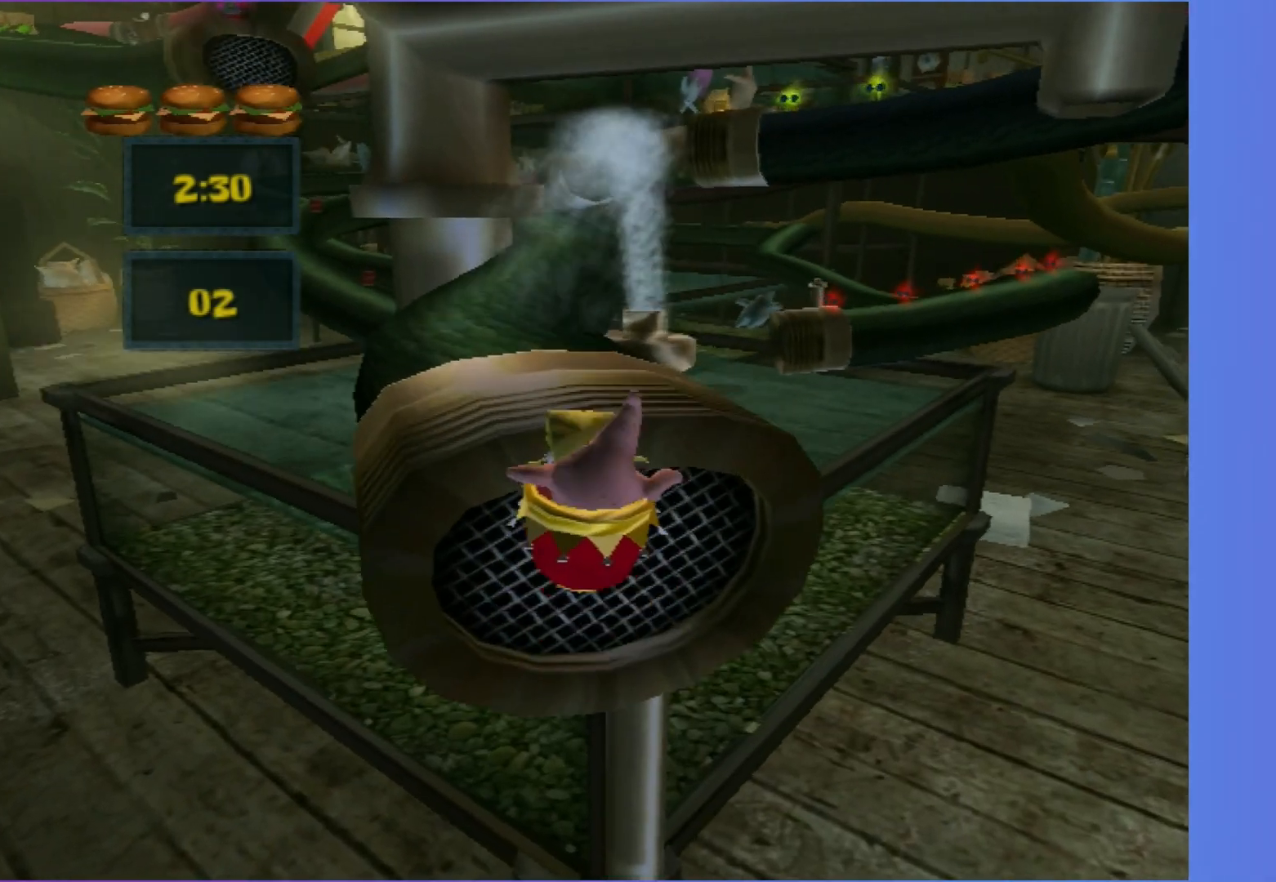
{"buttons": [], "left_stick": "up", "right_stick": "center", "events": [[133, "A", "up"]]}
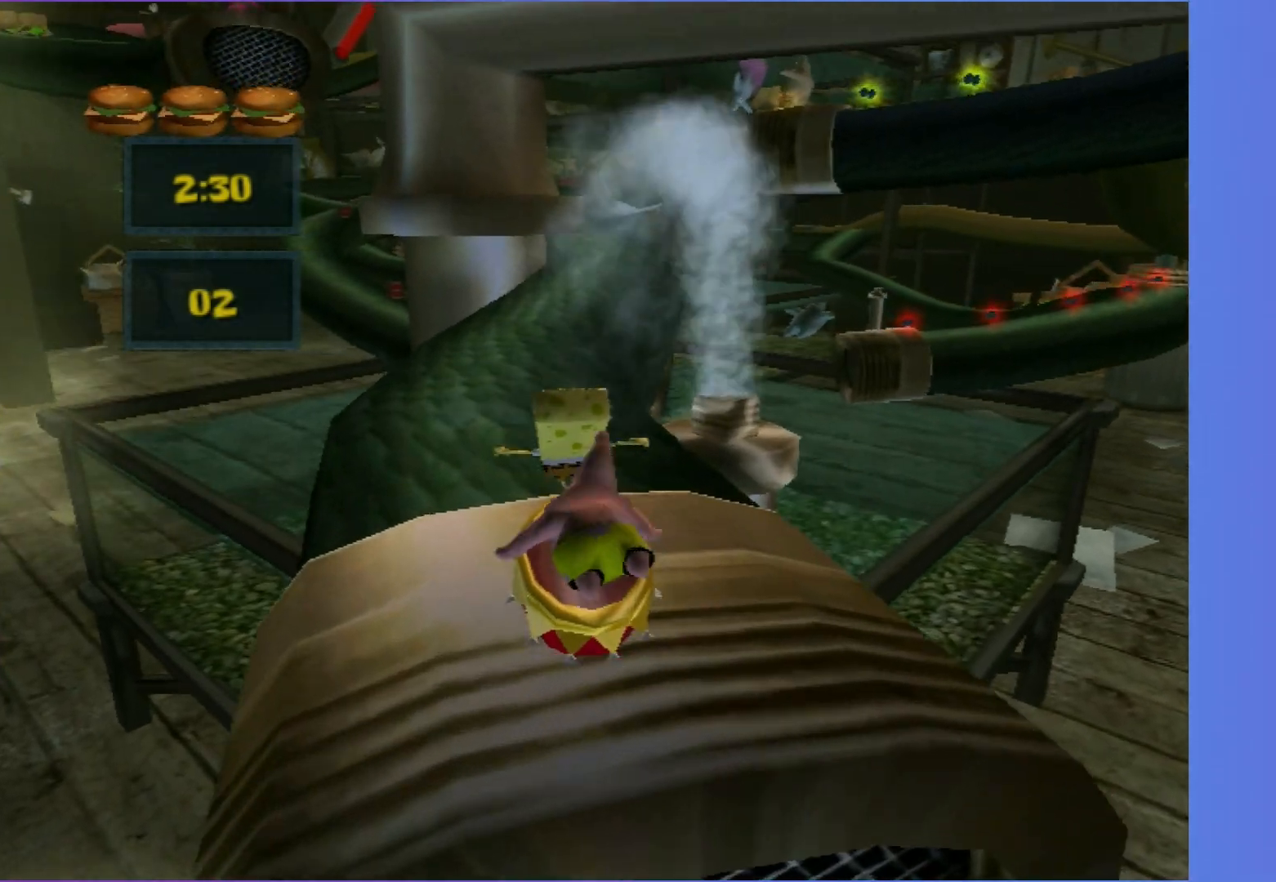
{"buttons": [], "left_stick": "up", "right_stick": "center", "events": []}
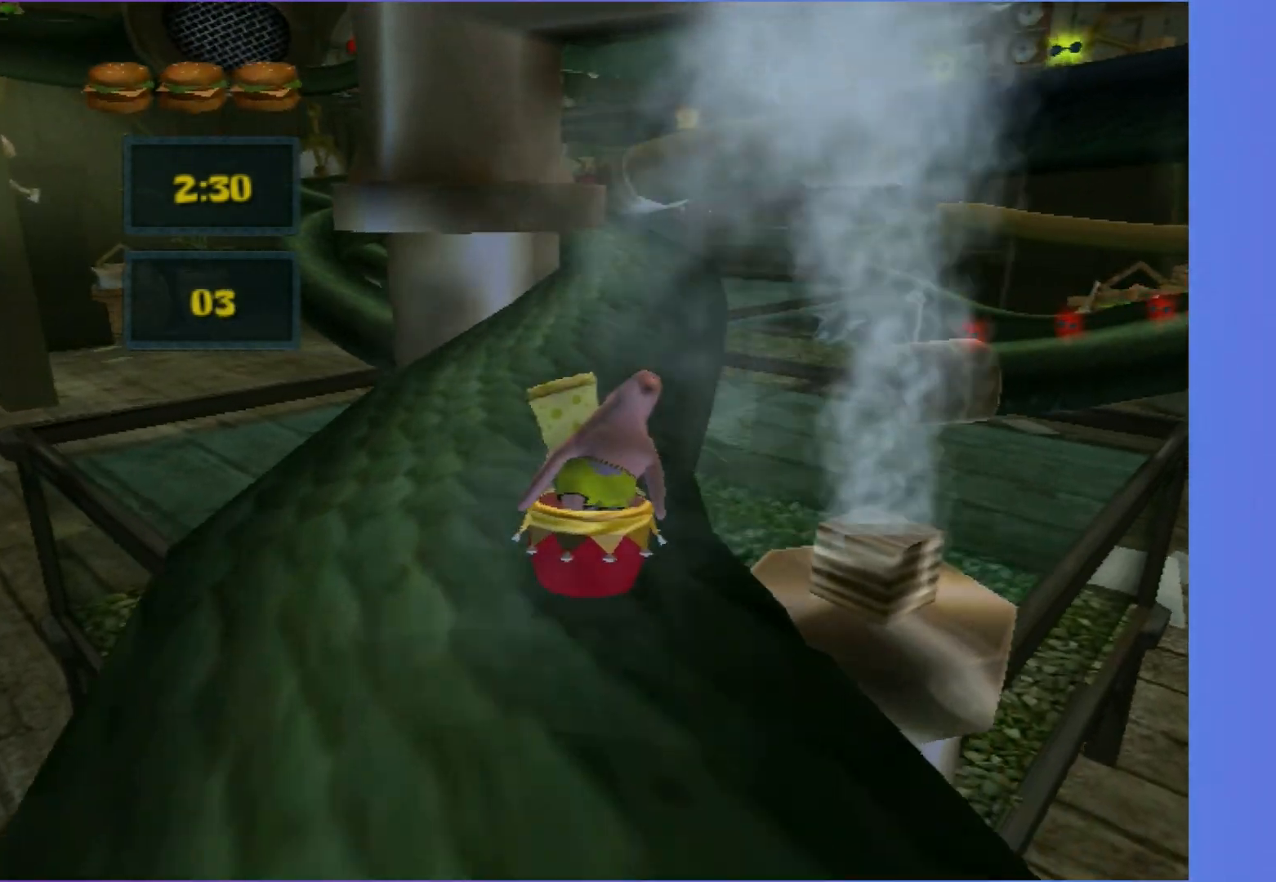
{"buttons": [], "left_stick": "up", "right_stick": "center", "events": []}
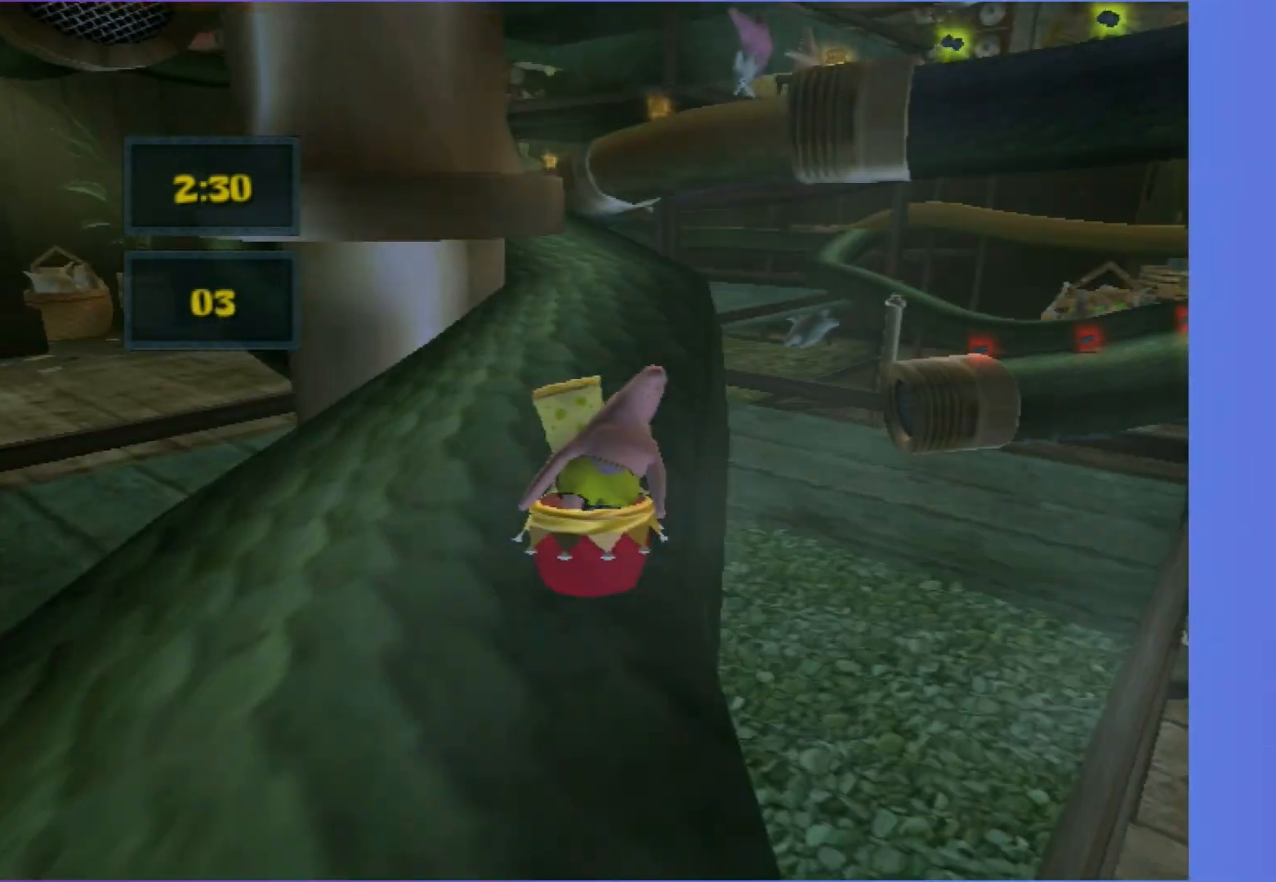
{"buttons": [], "left_stick": "up", "right_stick": "center", "events": []}
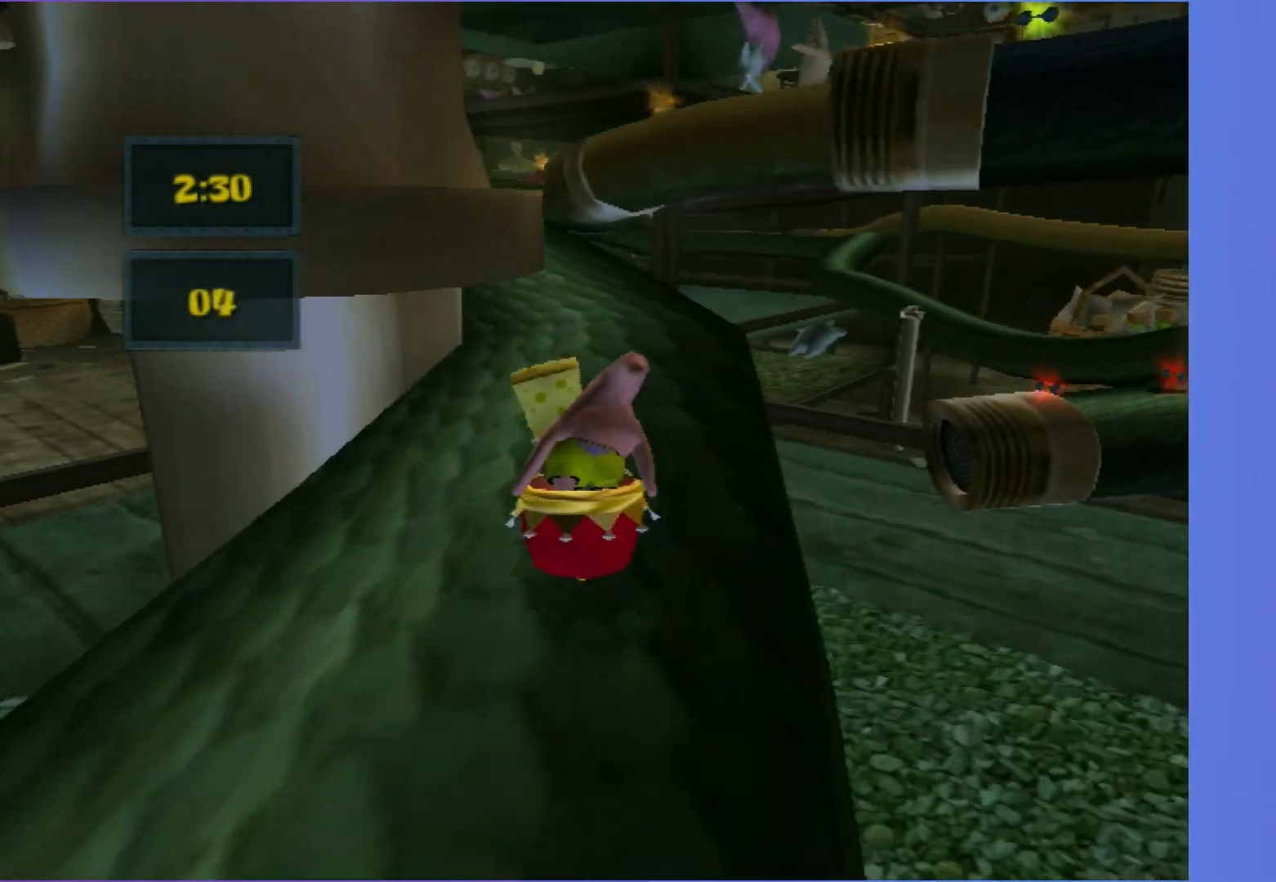
{"buttons": [], "left_stick": "up", "right_stick": "center", "events": []}
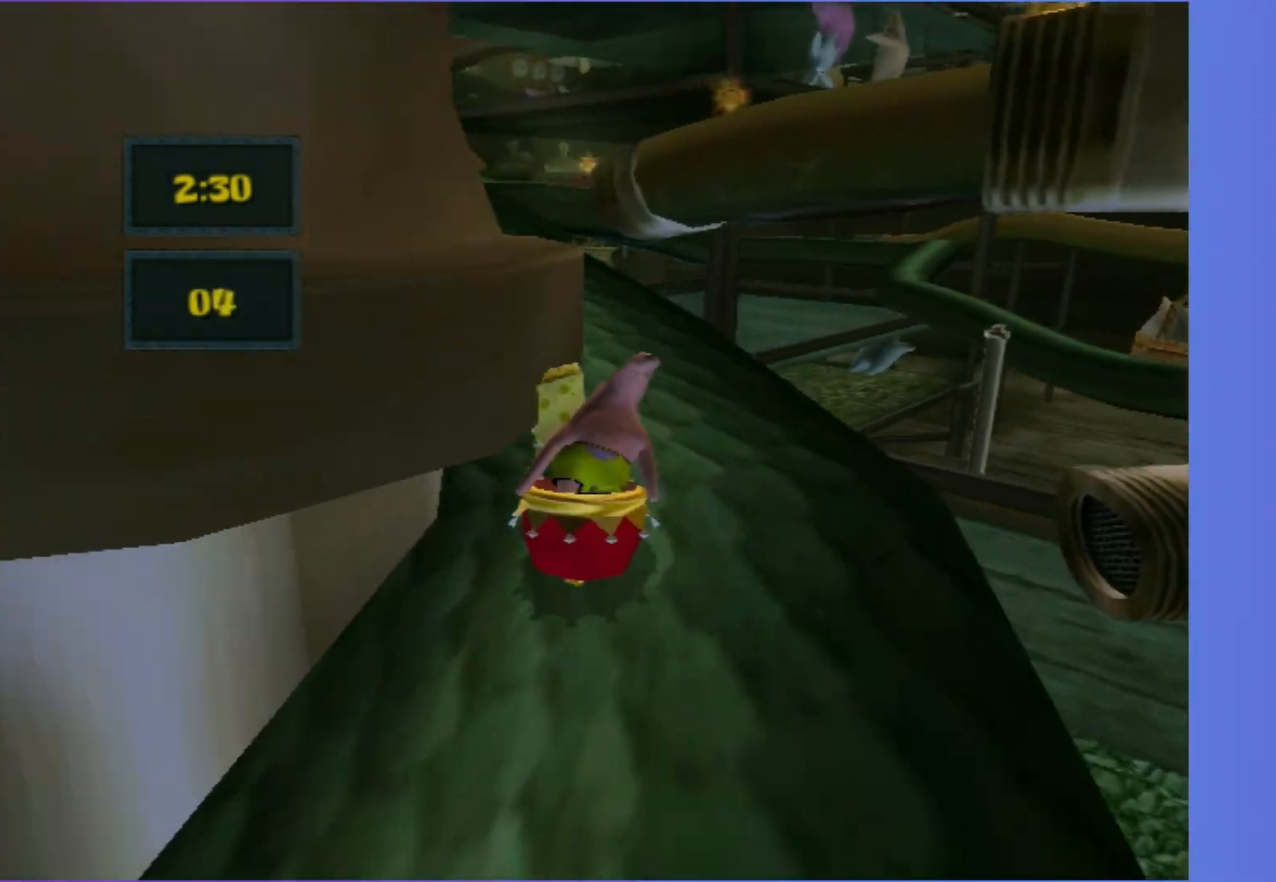
{"buttons": [], "left_stick": "up-left", "right_stick": "center", "events": [[183, "left_stick", "up-left"]]}
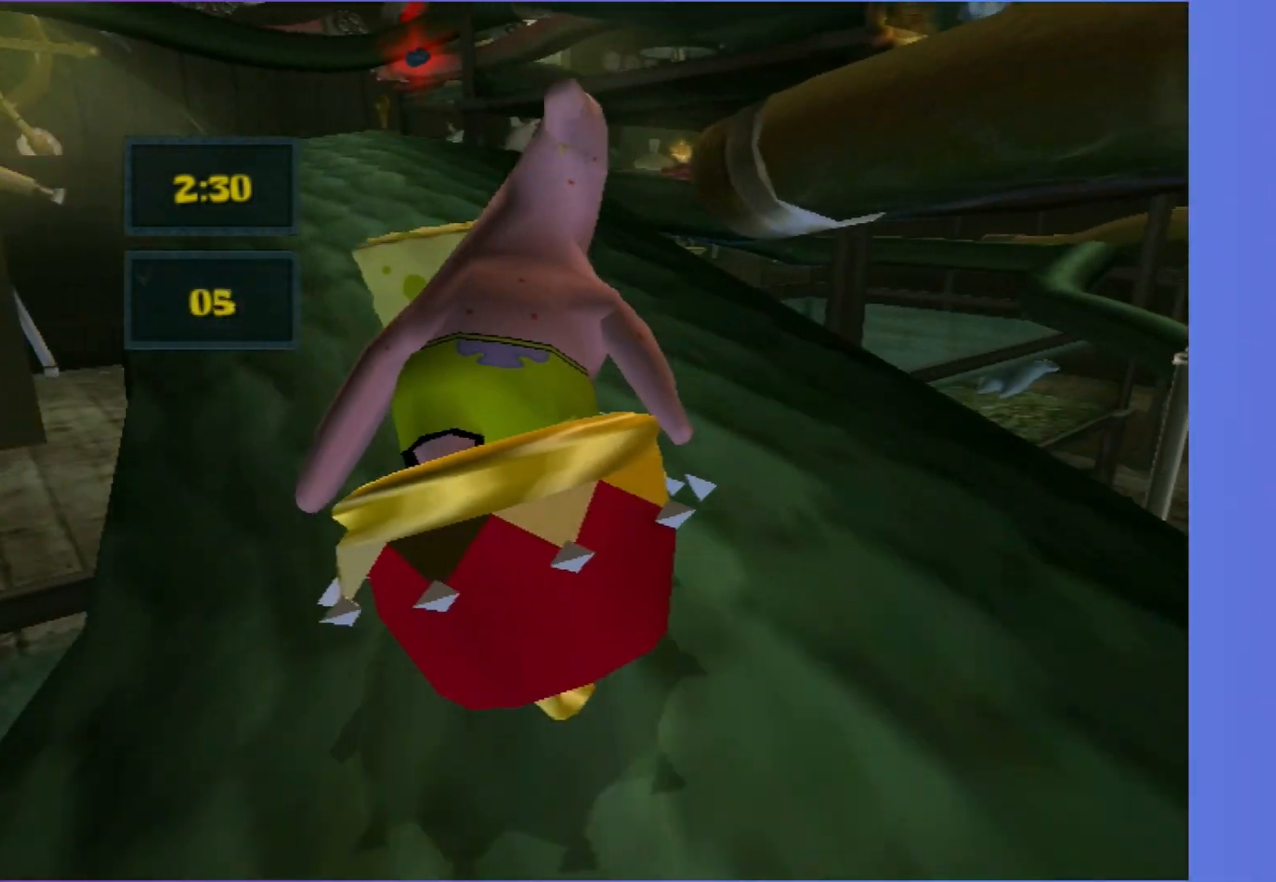
{"buttons": [], "left_stick": "up", "right_stick": "center", "events": [[383, "left_stick", "up"]]}
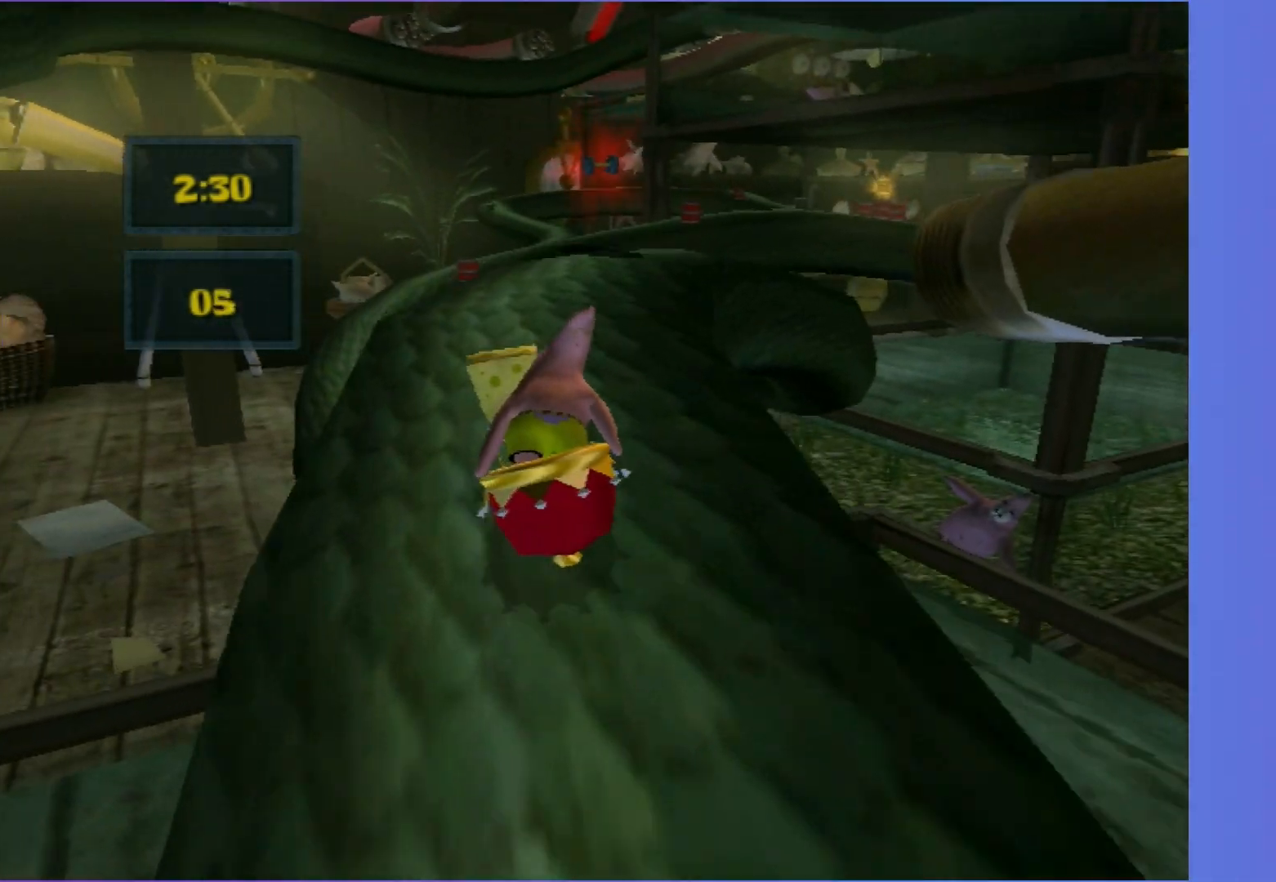
{"buttons": ["A"], "left_stick": "up-left", "right_stick": "center", "events": [[117, "left_stick", "up-left"], [300, "A", "down"]]}
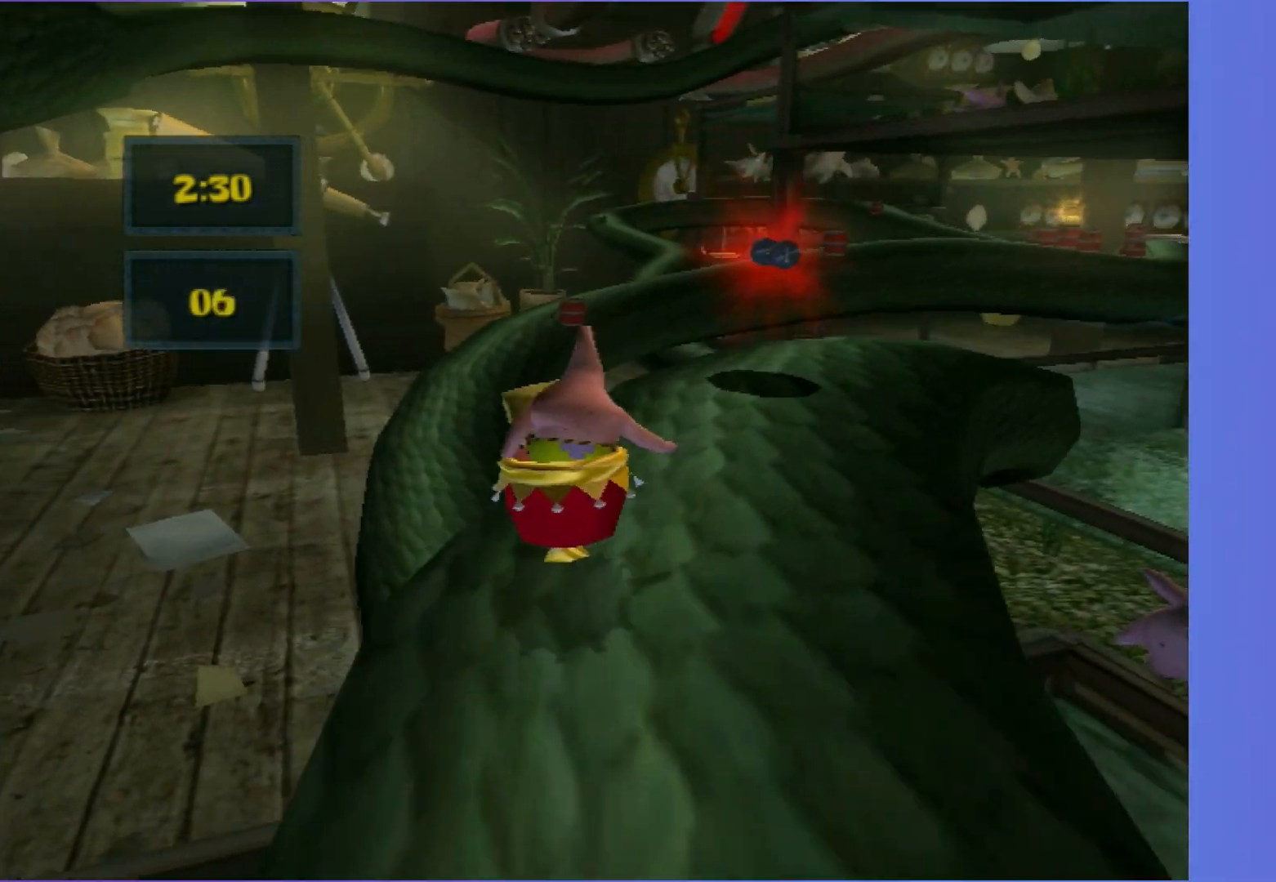
{"buttons": [], "left_stick": "up", "right_stick": "center", "events": [[117, "left_stick", "up"], [183, "A", "up"], [283, "left_stick", "up-right"], [467, "left_stick", "up"]]}
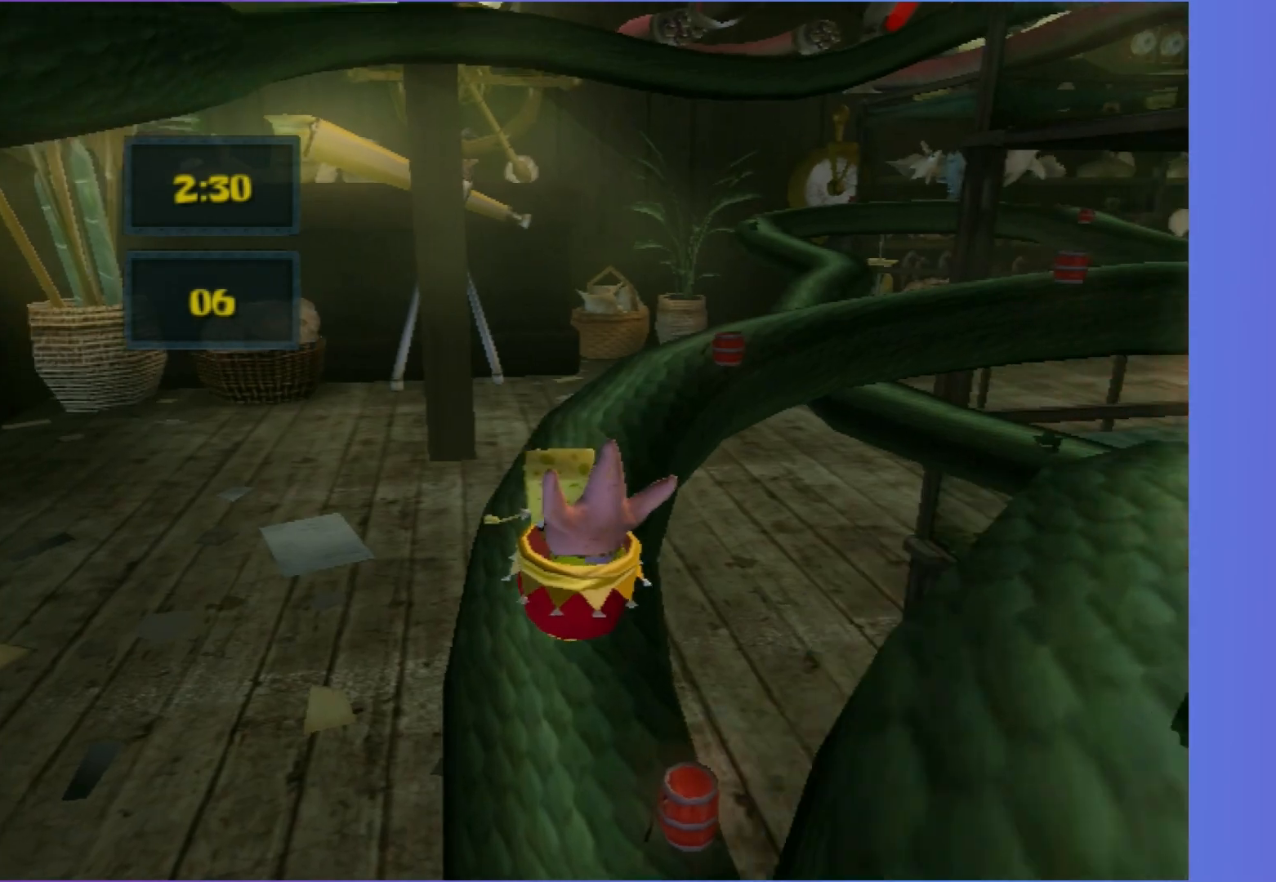
{"buttons": [], "left_stick": "up", "right_stick": "center", "events": []}
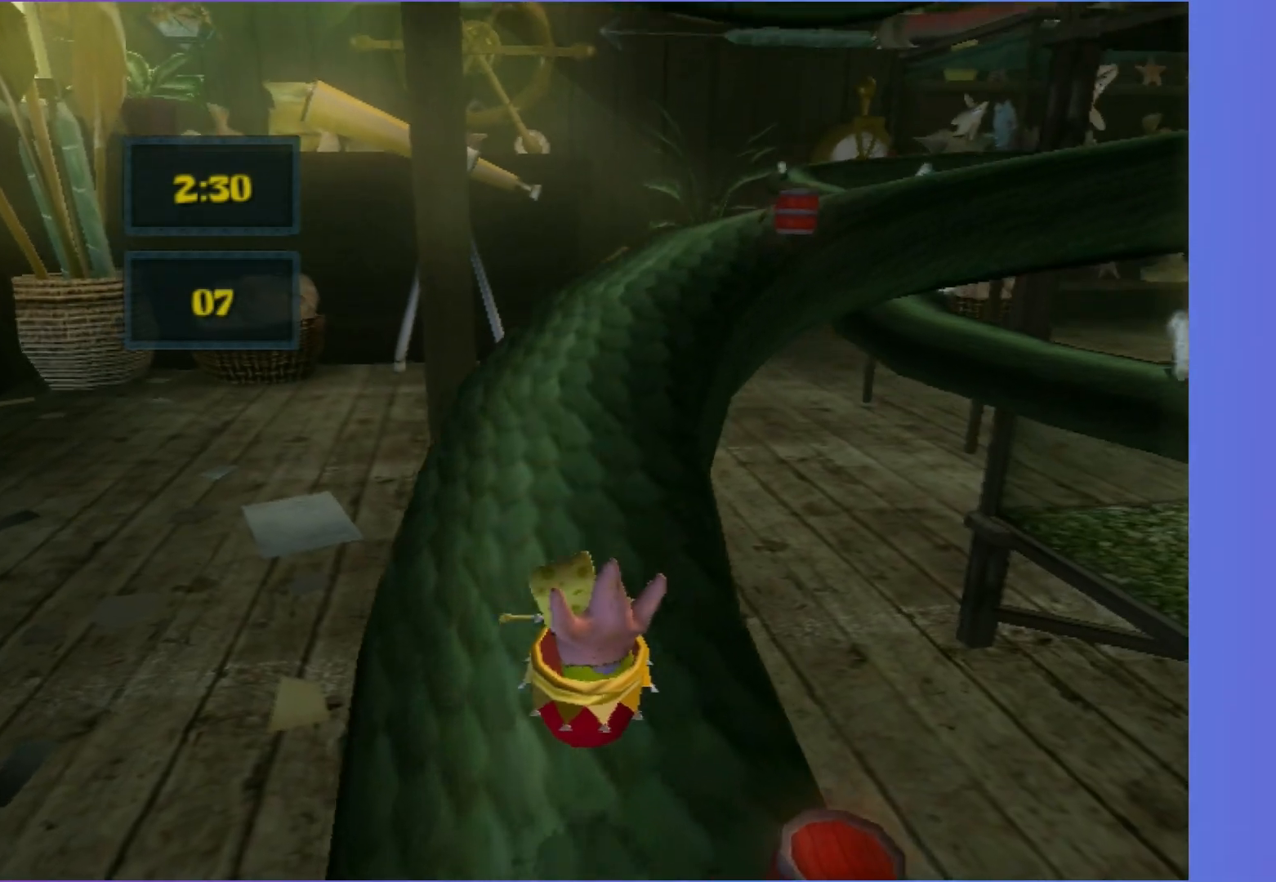
{"buttons": [], "left_stick": "up-right", "right_stick": "center", "events": [[217, "left_stick", "up-right"], [283, "right_stick", "left"], [433, "right_stick", "center"]]}